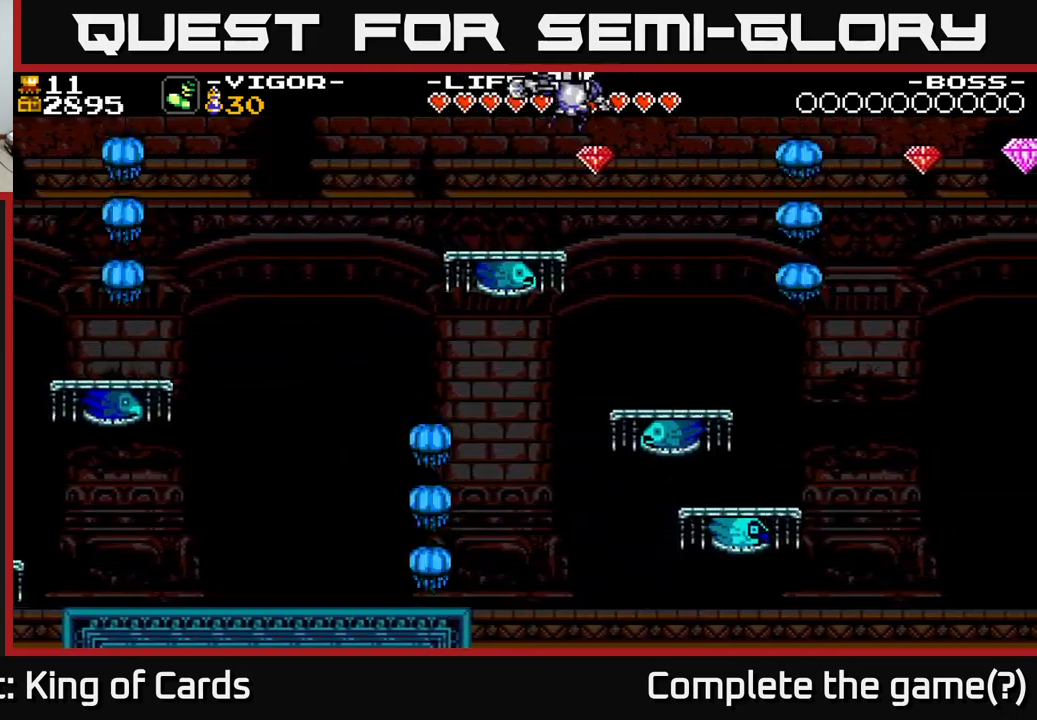
Gameplay with a controller (Xbox layout); each line is a JSON object with the inputs held at the frame after it. "events" lists button and stick changes between this image and that frame as [ms after this image, input, new state], when the widget could be followed in between. Not read: left_stick.
{"buttons": [], "right_stick": "center", "events": [[200, "DPAD_RIGHT", "down"], [300, "DPAD_RIGHT", "up"]]}
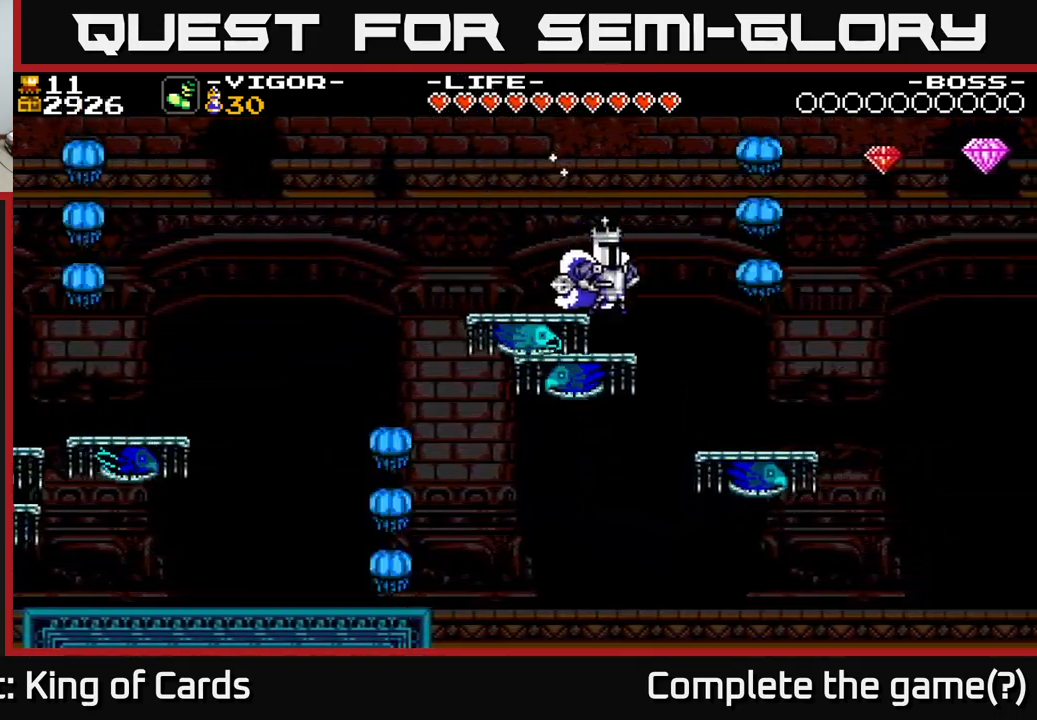
{"buttons": [], "right_stick": "center", "events": [[400, "DPAD_LEFT", "down"], [500, "DPAD_LEFT", "up"]]}
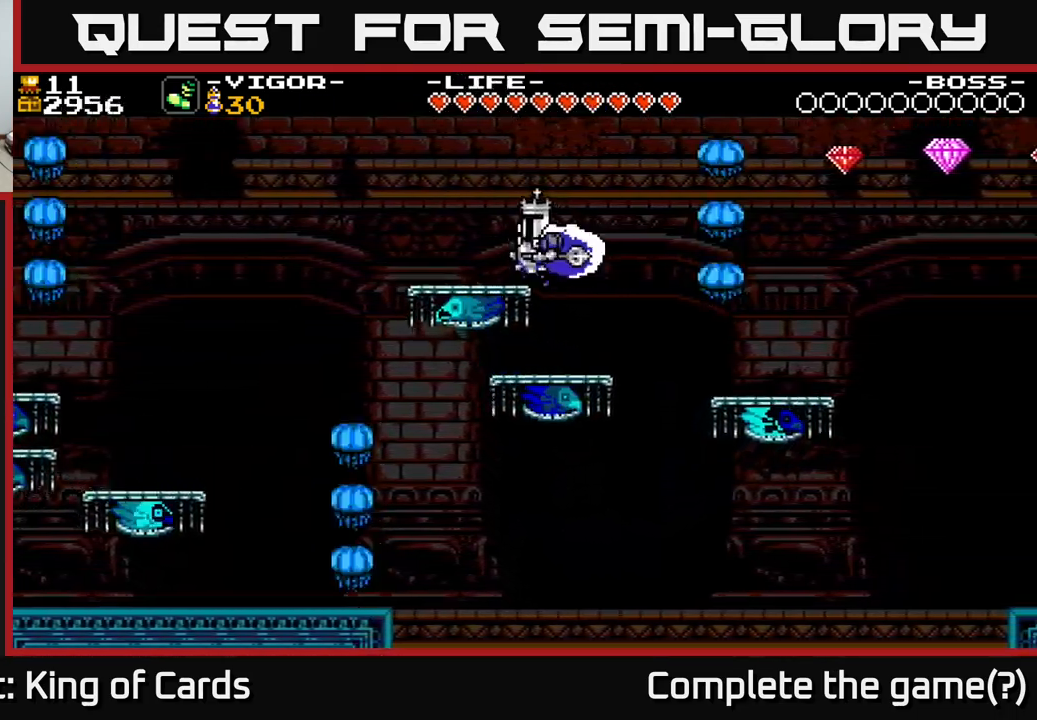
{"buttons": [], "right_stick": "center", "events": []}
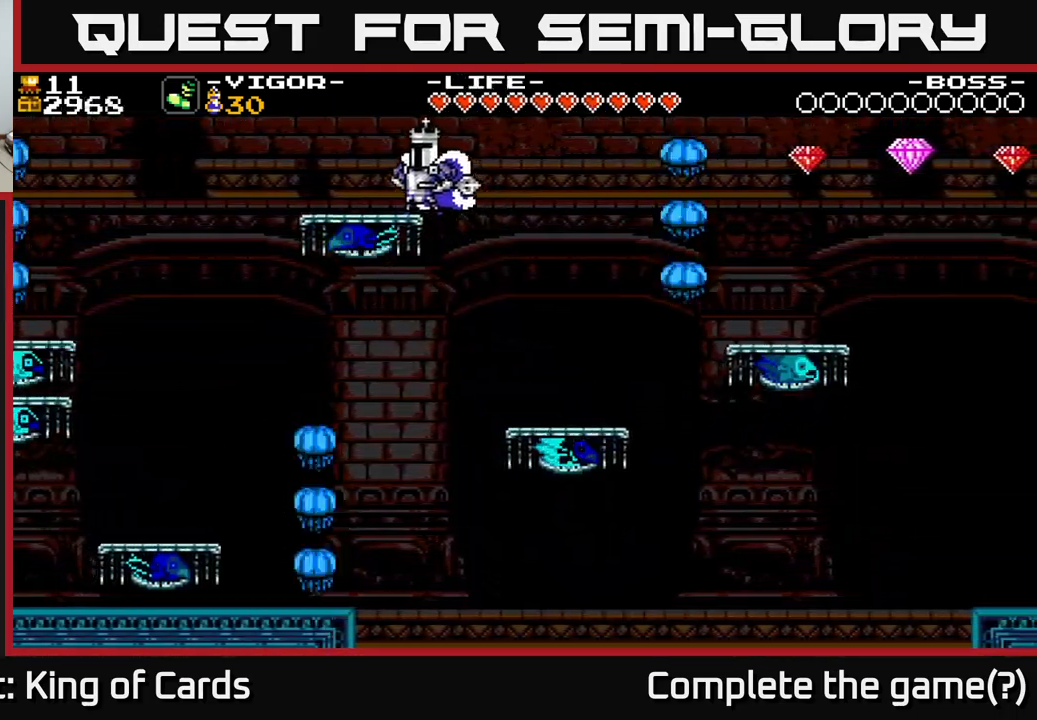
{"buttons": [], "right_stick": "center", "events": []}
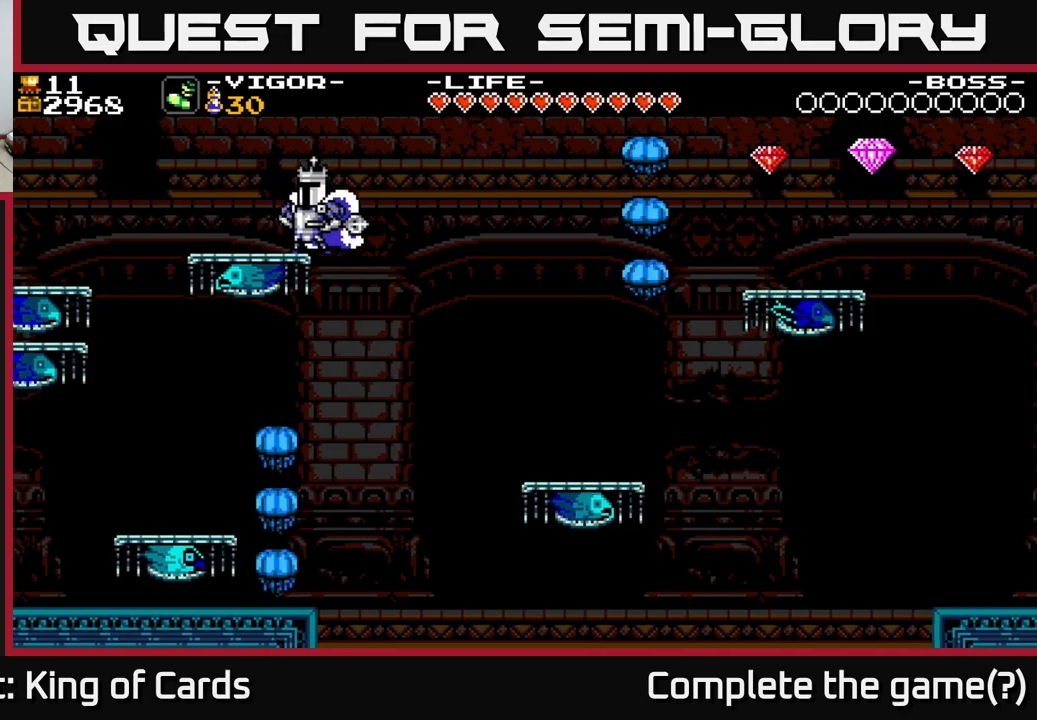
{"buttons": ["A", "DPAD_RIGHT"], "right_stick": "center", "events": [[316, "A", "down"], [383, "DPAD_RIGHT", "down"]]}
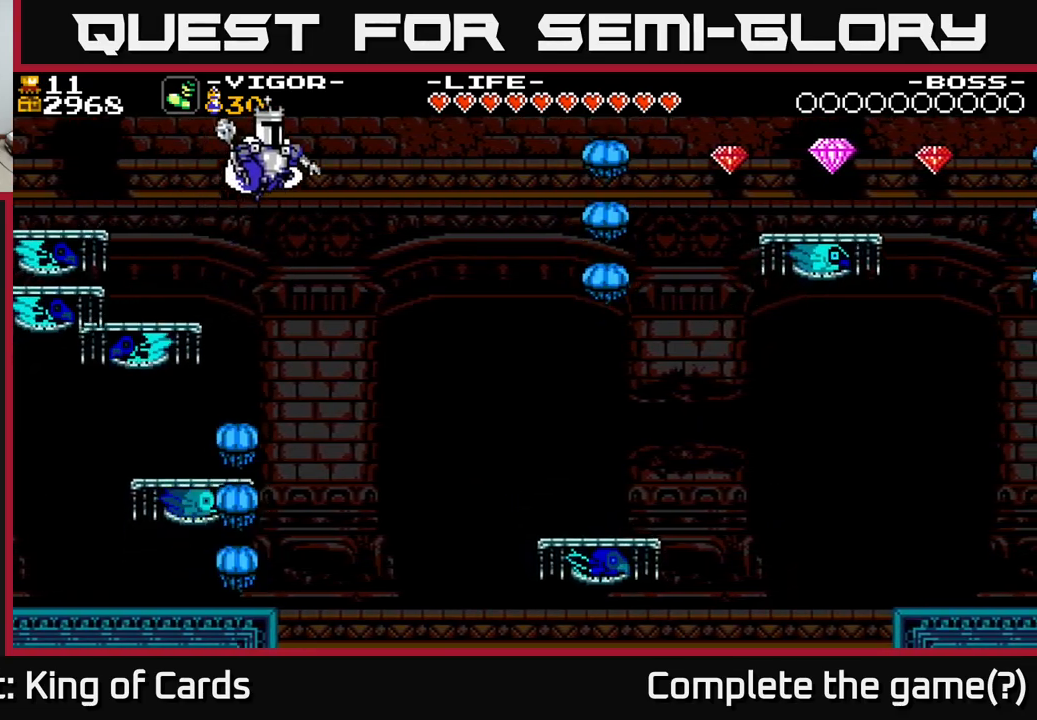
{"buttons": ["A"], "right_stick": "center", "events": [[250, "DPAD_RIGHT", "up"]]}
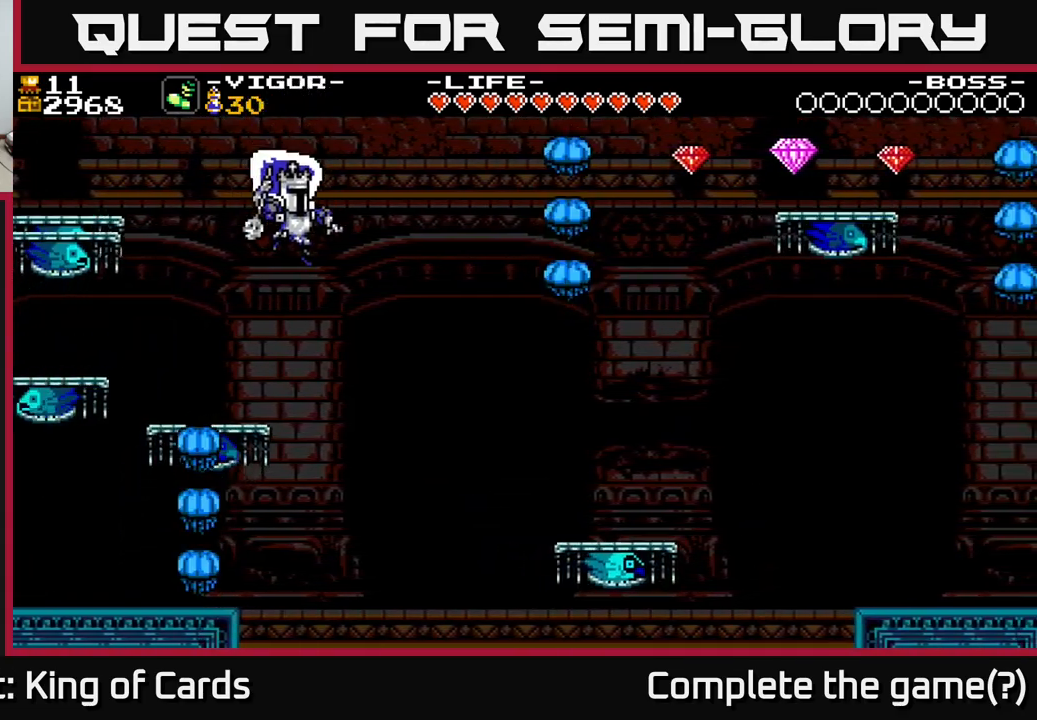
{"buttons": [], "right_stick": "center", "events": [[116, "A", "up"], [150, "DPAD_LEFT", "down"], [233, "DPAD_LEFT", "up"]]}
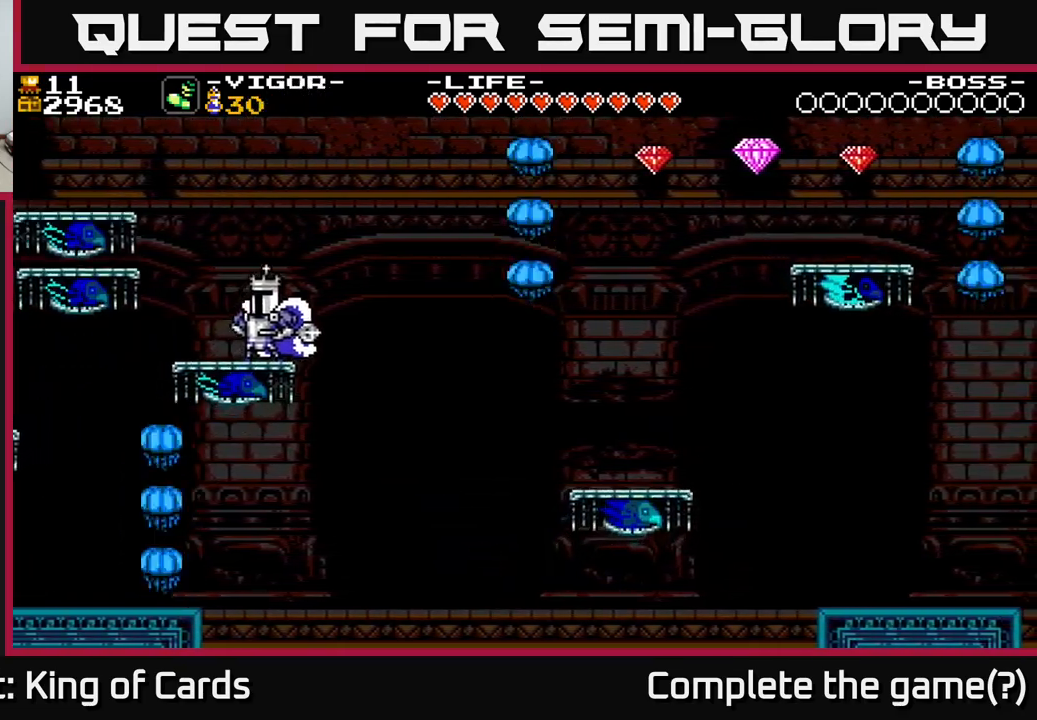
{"buttons": ["DPAD_LEFT"], "right_stick": "center", "events": [[450, "DPAD_LEFT", "down"]]}
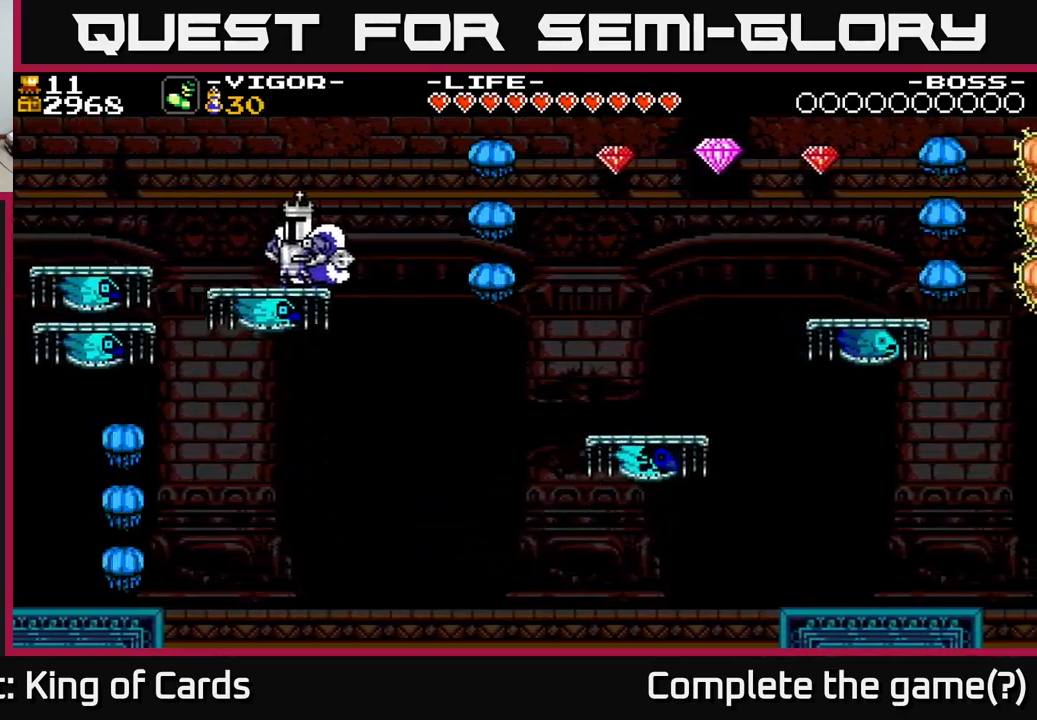
{"buttons": ["DPAD_LEFT"], "right_stick": "center", "events": [[133, "DPAD_LEFT", "up"], [483, "DPAD_LEFT", "down"]]}
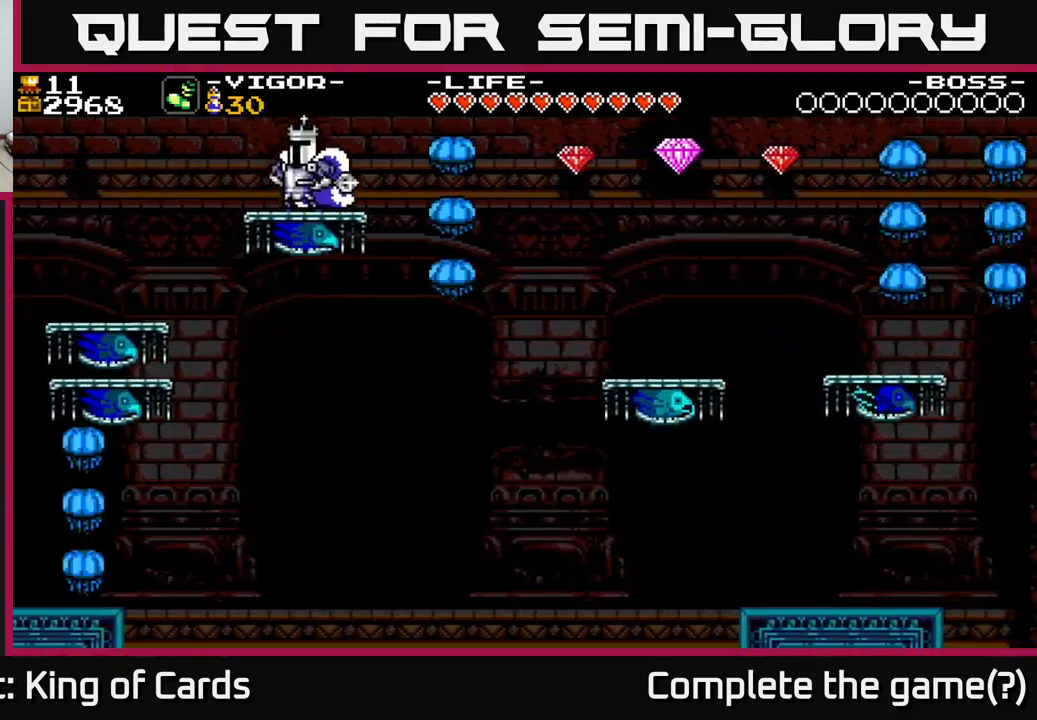
{"buttons": ["DPAD_LEFT"], "right_stick": "center", "events": [[116, "DPAD_LEFT", "up"], [283, "DPAD_LEFT", "down"], [300, "A", "down"], [366, "A", "up"]]}
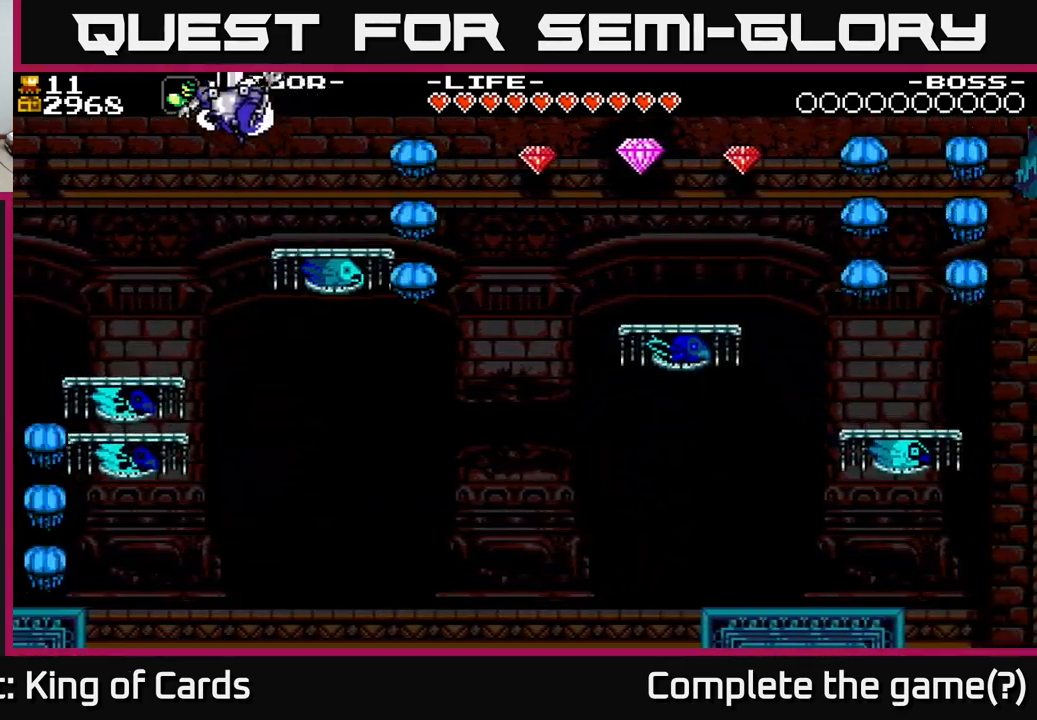
{"buttons": [], "right_stick": "center", "events": [[166, "DPAD_LEFT", "up"]]}
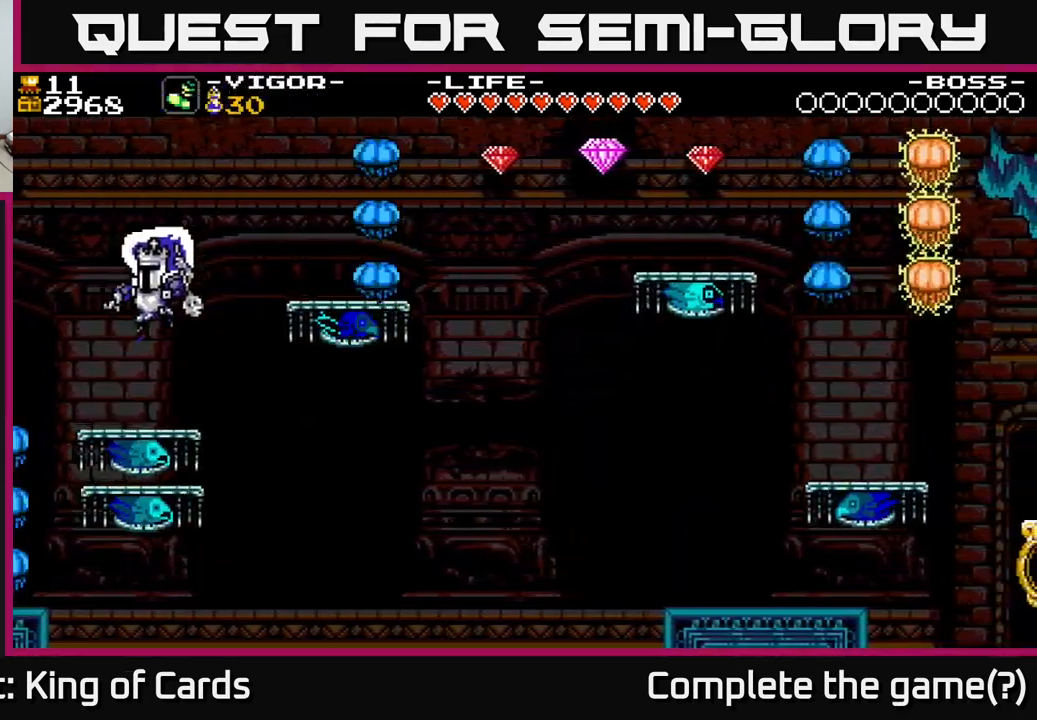
{"buttons": [], "right_stick": "center", "events": [[316, "DPAD_RIGHT", "down"], [416, "DPAD_RIGHT", "up"]]}
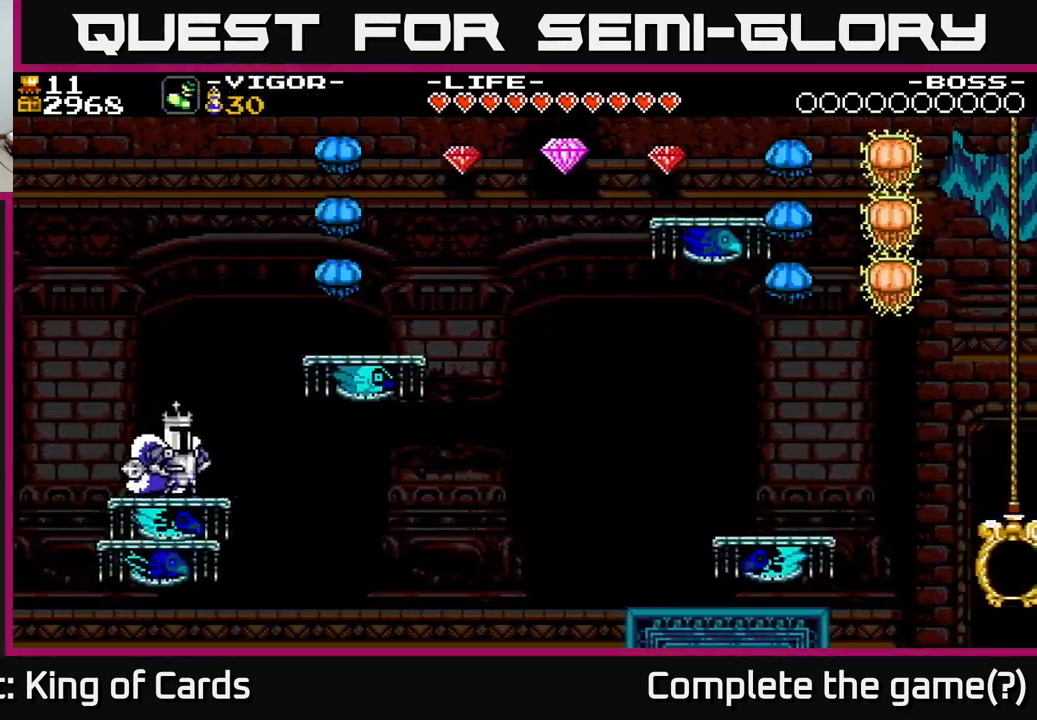
{"buttons": [], "right_stick": "center", "events": []}
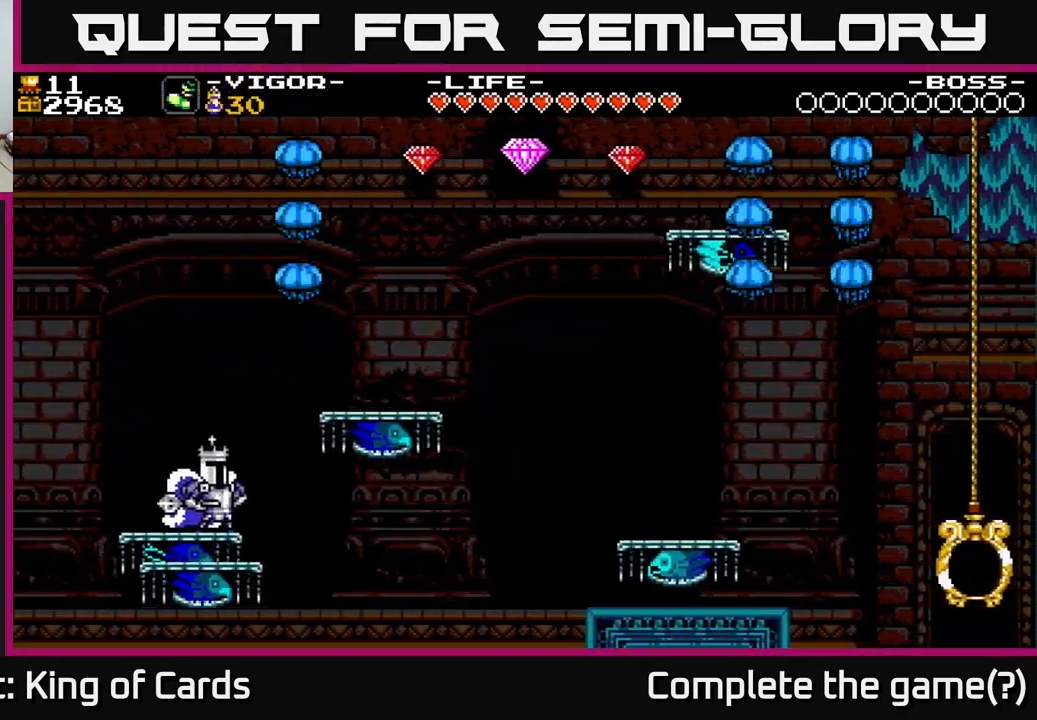
{"buttons": [], "right_stick": "center", "events": []}
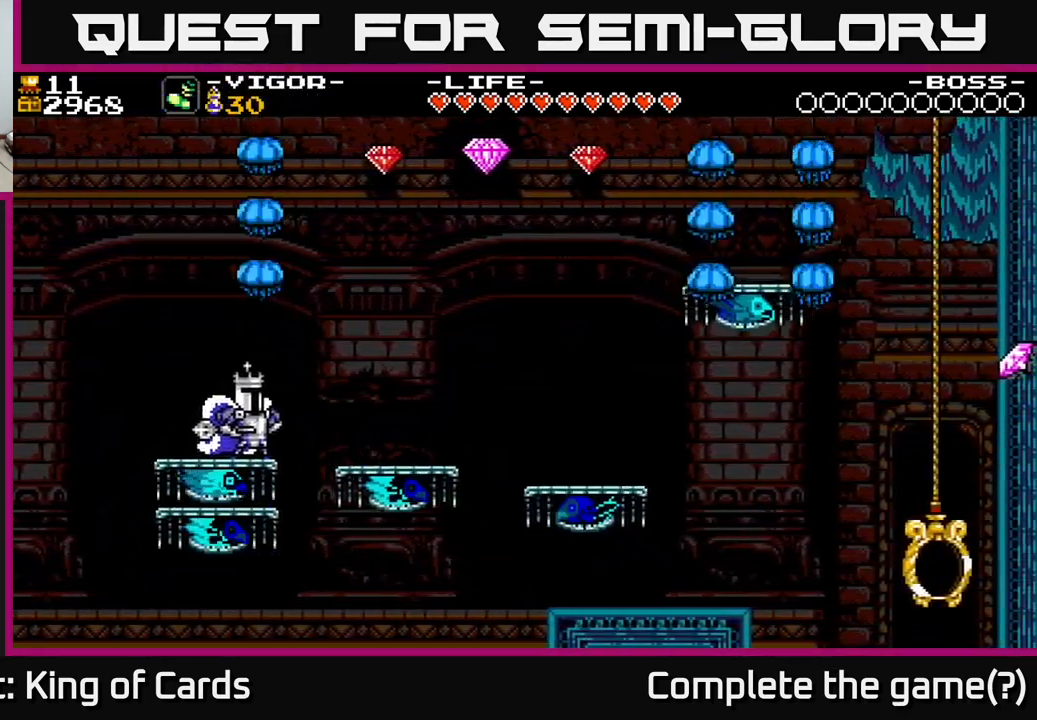
{"buttons": [], "right_stick": "center", "events": []}
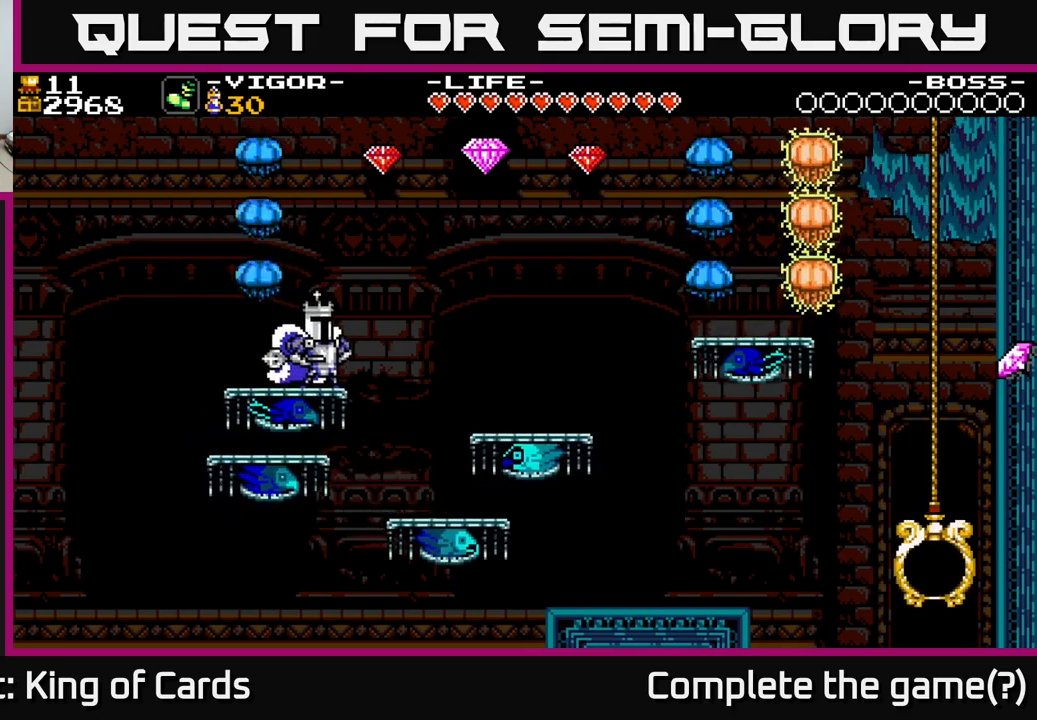
{"buttons": ["A", "DPAD_RIGHT"], "right_stick": "center", "events": [[317, "DPAD_RIGHT", "down"], [350, "A", "down"]]}
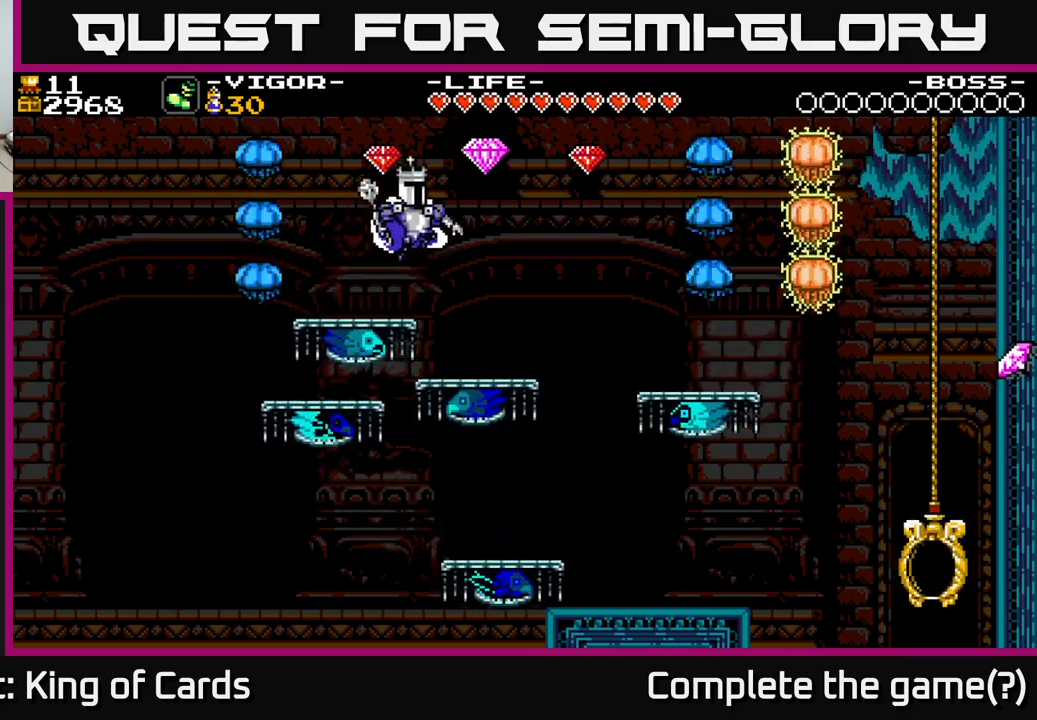
{"buttons": [], "right_stick": "center", "events": [[300, "DPAD_RIGHT", "up"], [333, "DPAD_LEFT", "down"], [367, "A", "up"], [483, "DPAD_LEFT", "up"]]}
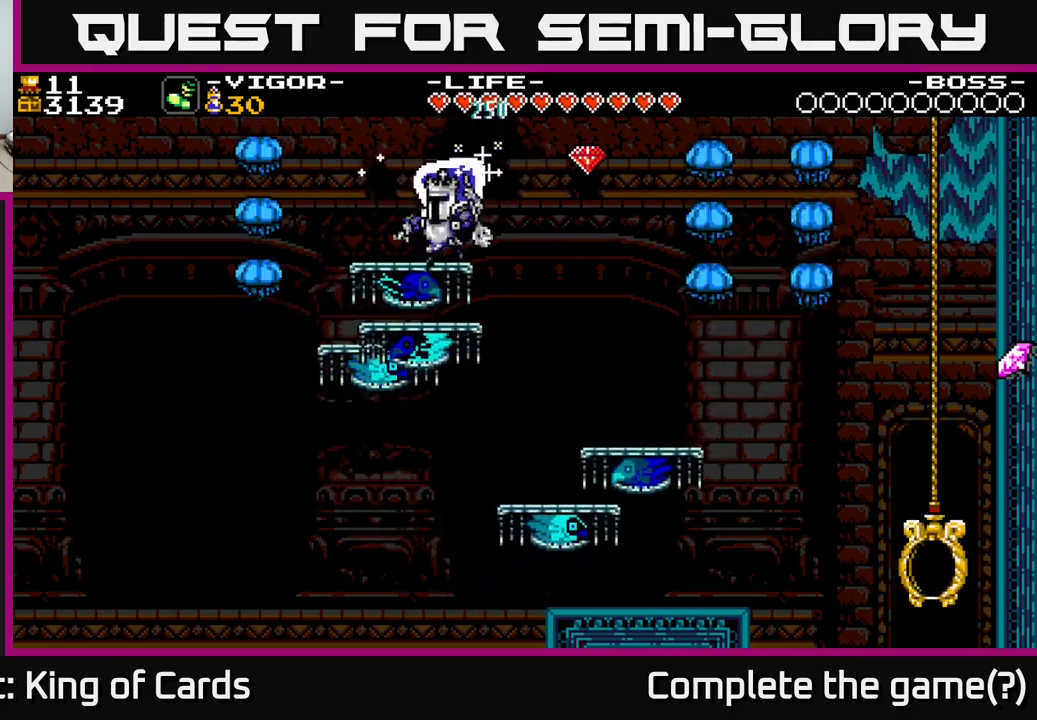
{"buttons": ["DPAD_RIGHT"], "right_stick": "center", "events": [[67, "DPAD_RIGHT", "down"], [117, "A", "down"], [233, "A", "up"]]}
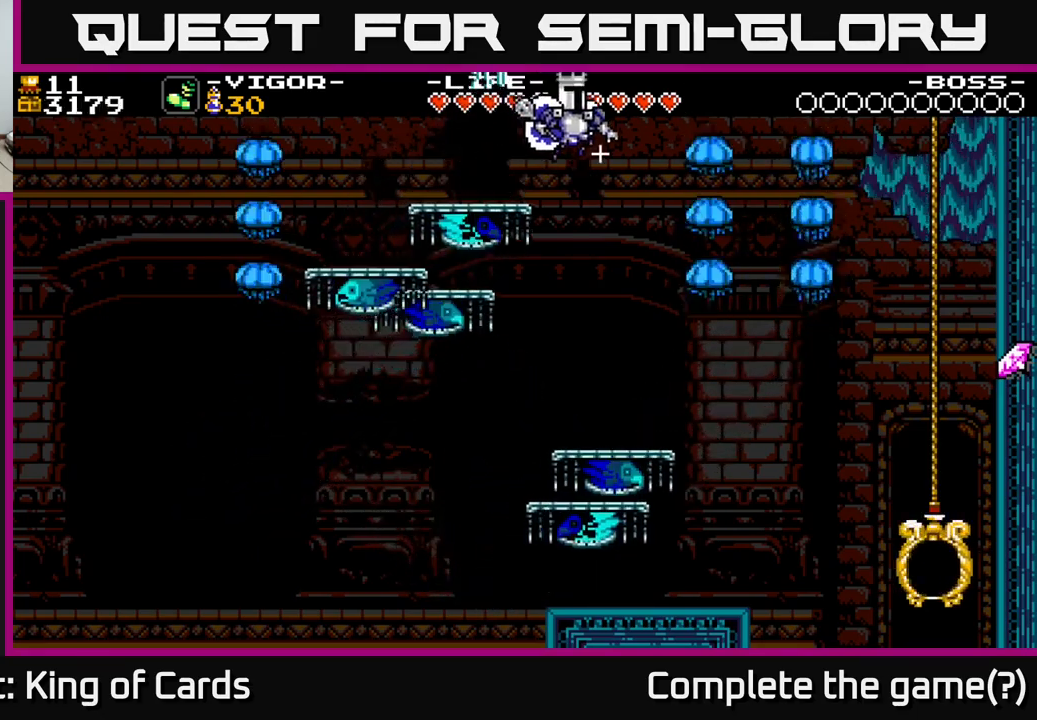
{"buttons": [], "right_stick": "center", "events": [[150, "DPAD_RIGHT", "up"]]}
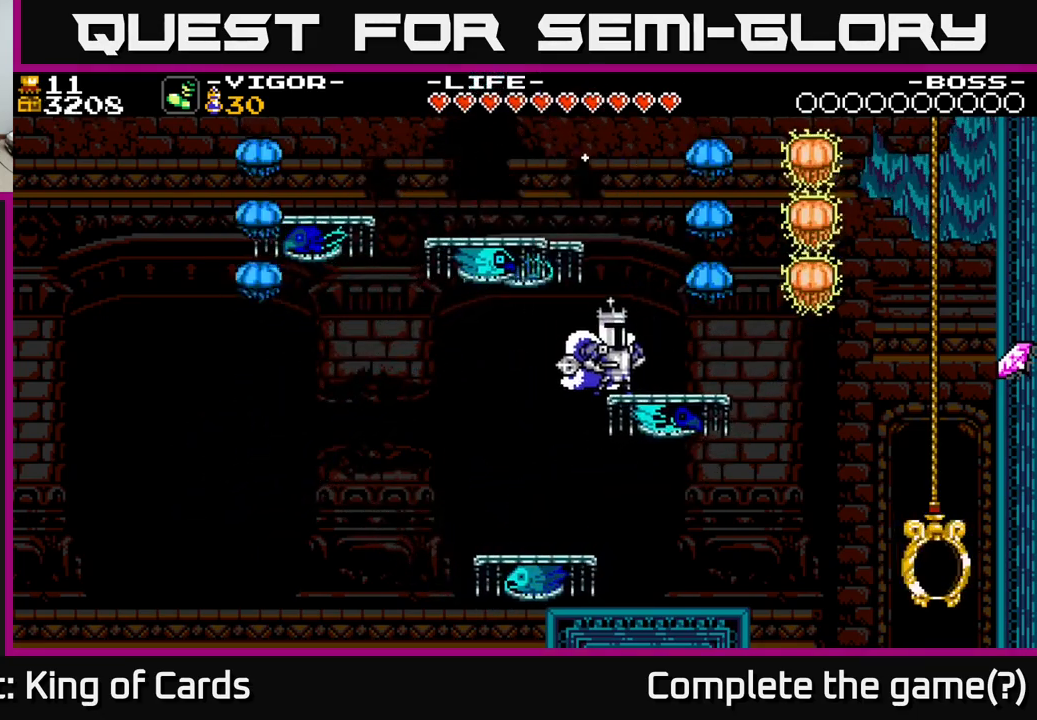
{"buttons": ["DPAD_LEFT"], "right_stick": "center", "events": [[200, "DPAD_LEFT", "down"]]}
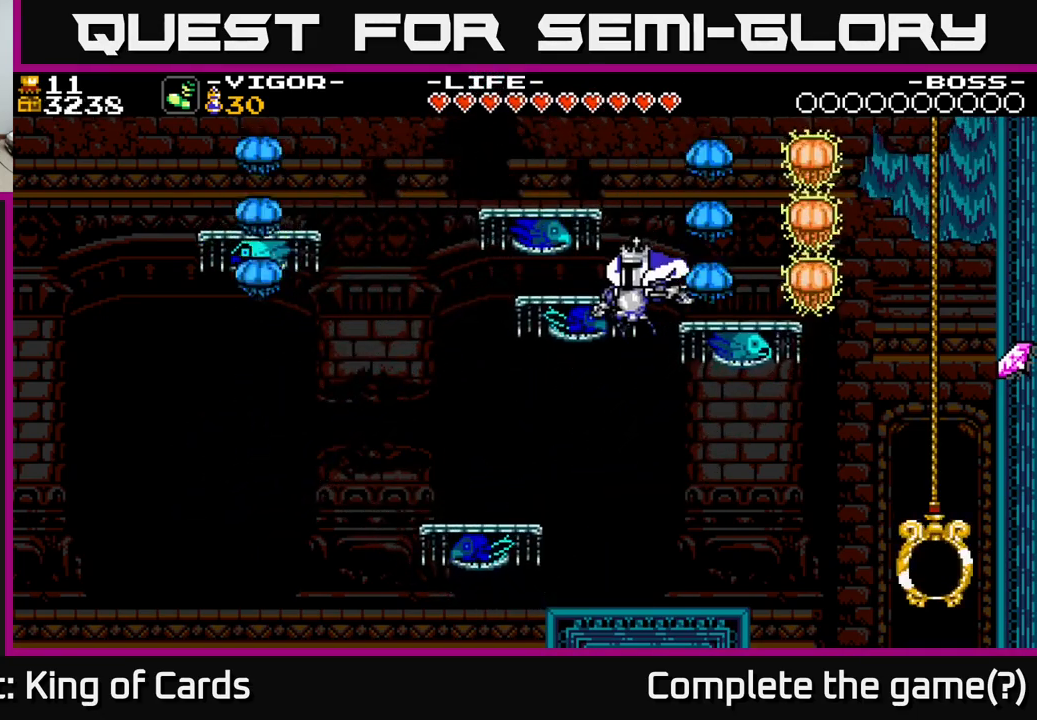
{"buttons": [], "right_stick": "center", "events": [[233, "DPAD_LEFT", "up"], [250, "DPAD_RIGHT", "down"], [500, "DPAD_RIGHT", "up"]]}
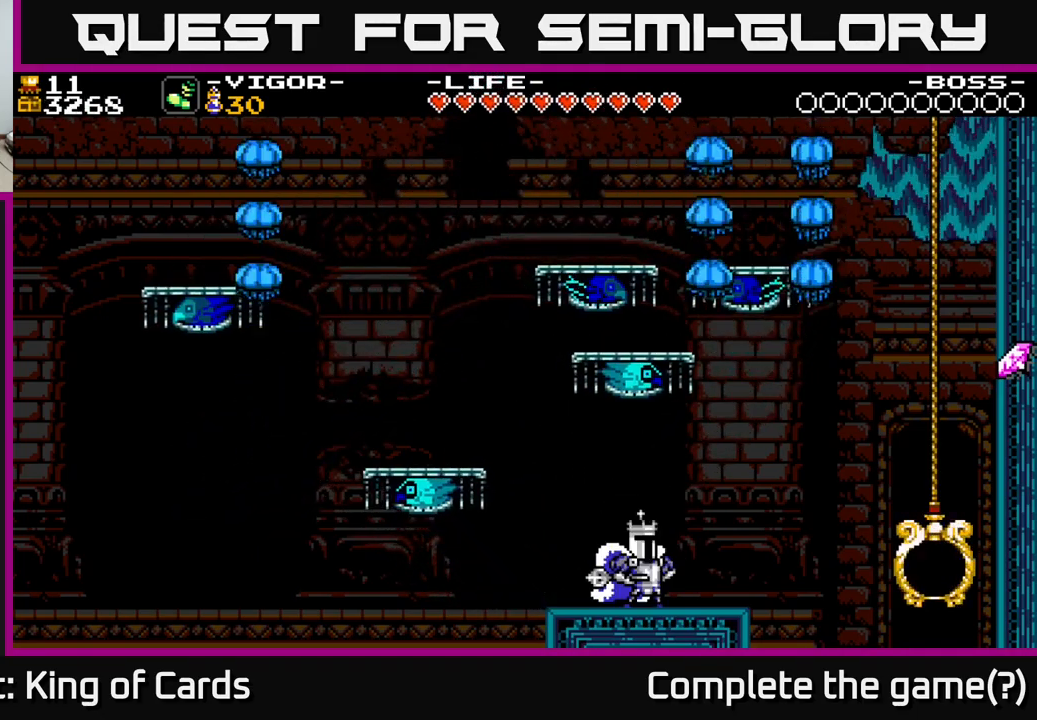
{"buttons": [], "right_stick": "center", "events": []}
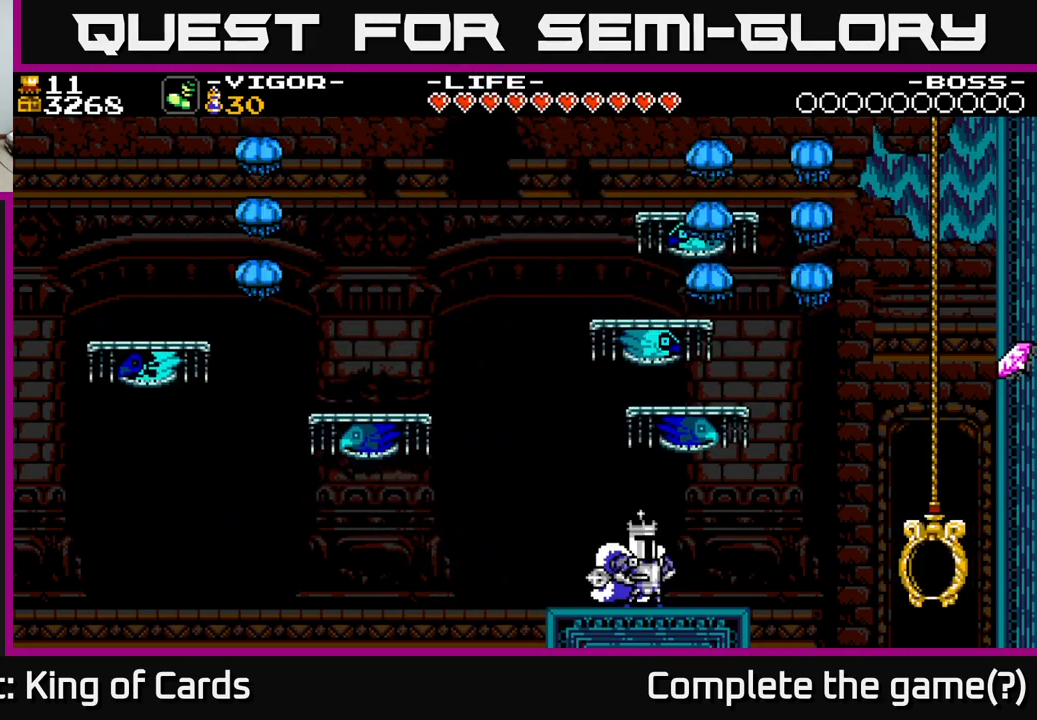
{"buttons": ["A", "DPAD_RIGHT"], "right_stick": "center", "events": [[167, "DPAD_RIGHT", "down"], [317, "A", "down"]]}
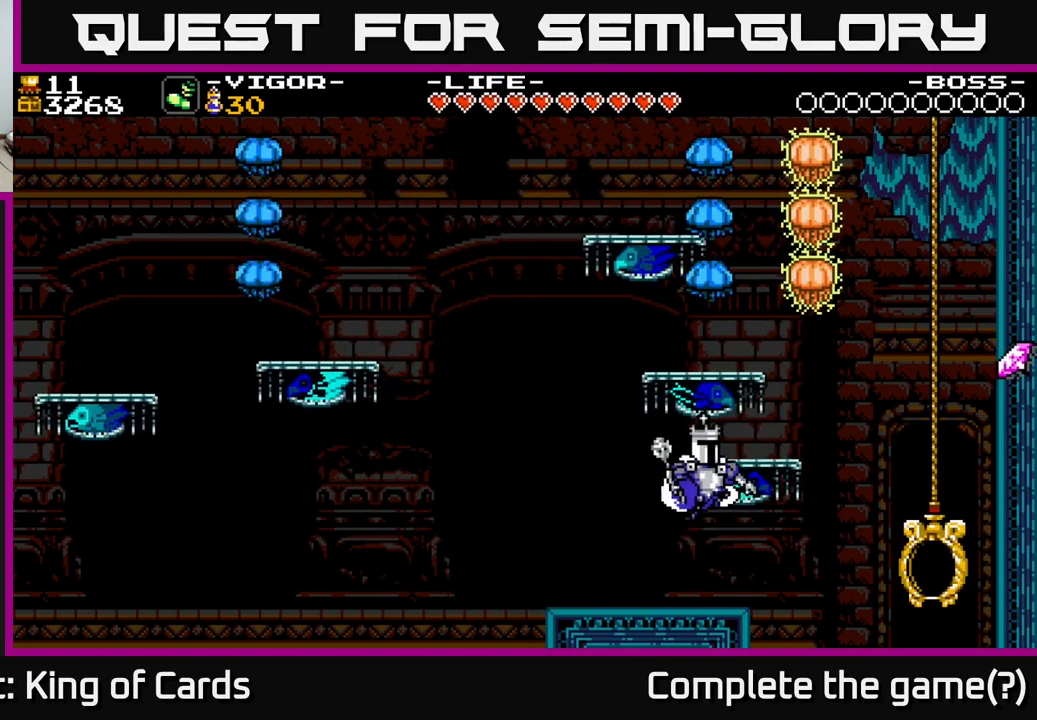
{"buttons": [], "right_stick": "center", "events": [[283, "DPAD_RIGHT", "up"], [367, "A", "up"]]}
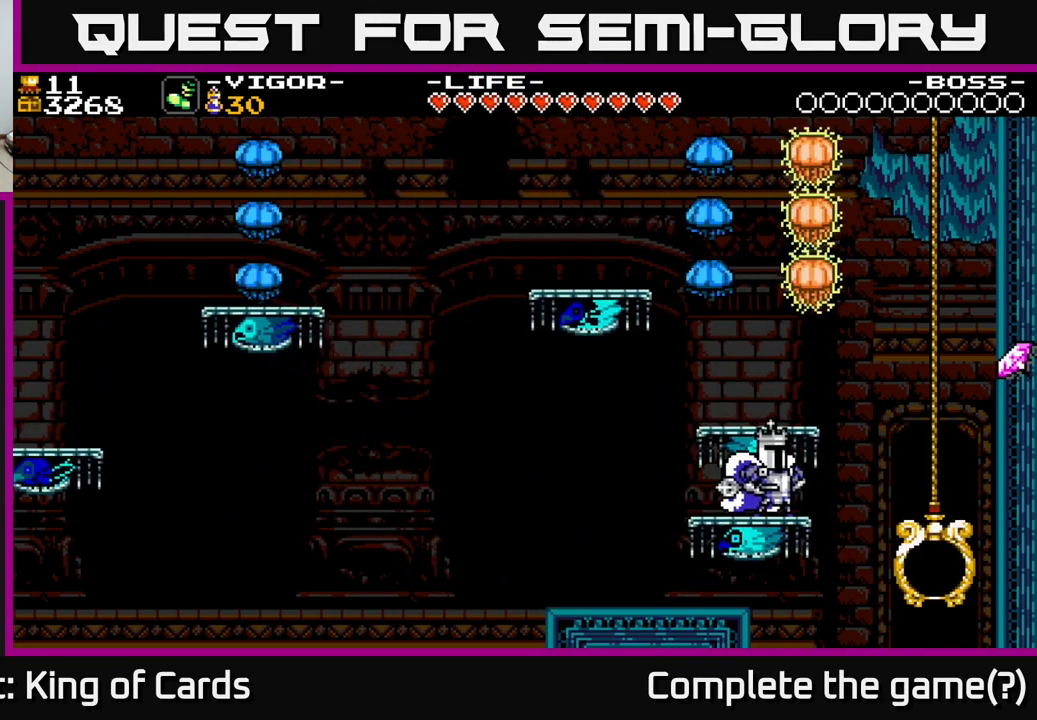
{"buttons": ["A", "DPAD_RIGHT"], "right_stick": "center", "events": [[167, "DPAD_RIGHT", "down"], [250, "A", "down"]]}
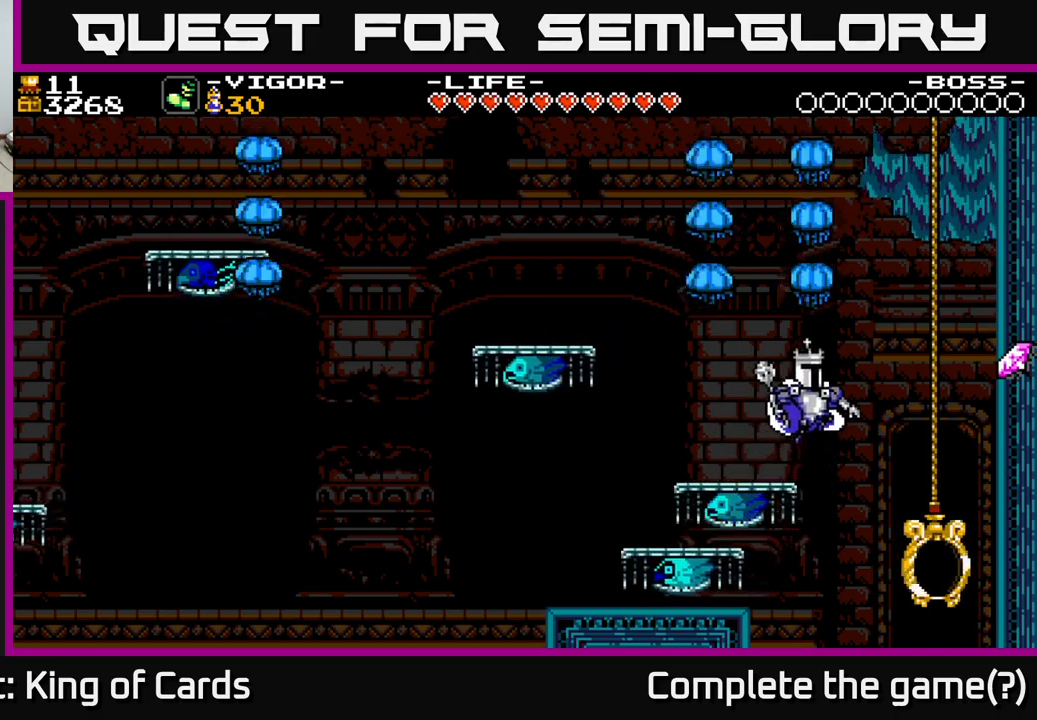
{"buttons": ["A", "X", "DPAD_RIGHT"], "right_stick": "center", "events": [[134, "X", "down"]]}
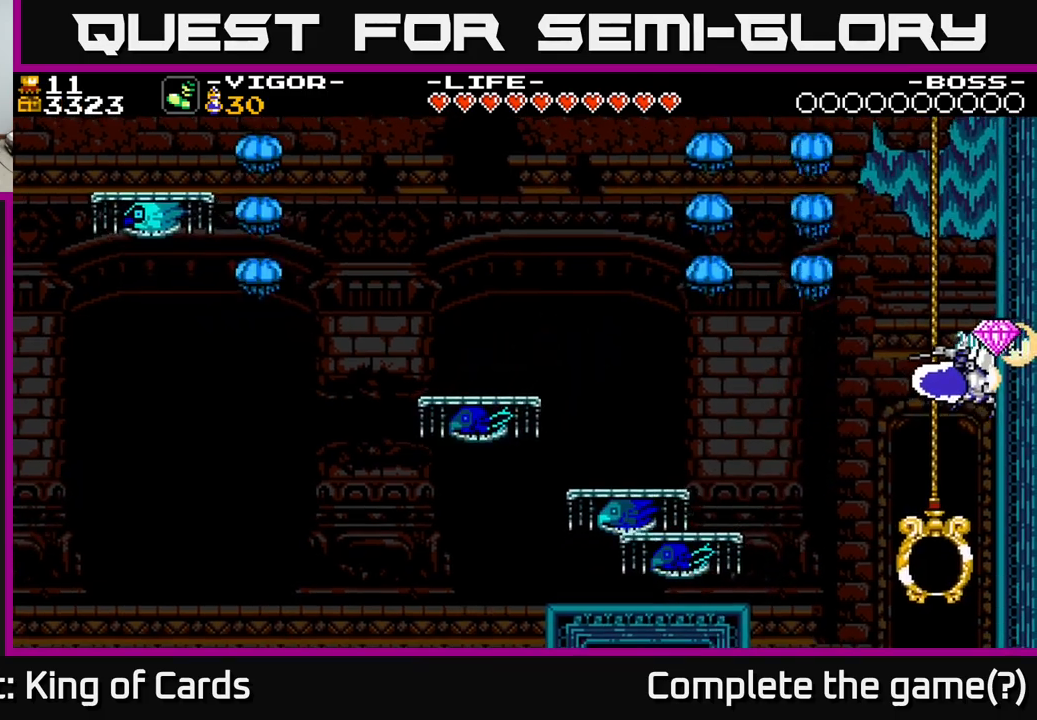
{"buttons": [], "right_stick": "center", "events": [[67, "A", "up"], [100, "X", "up"], [117, "DPAD_RIGHT", "up"]]}
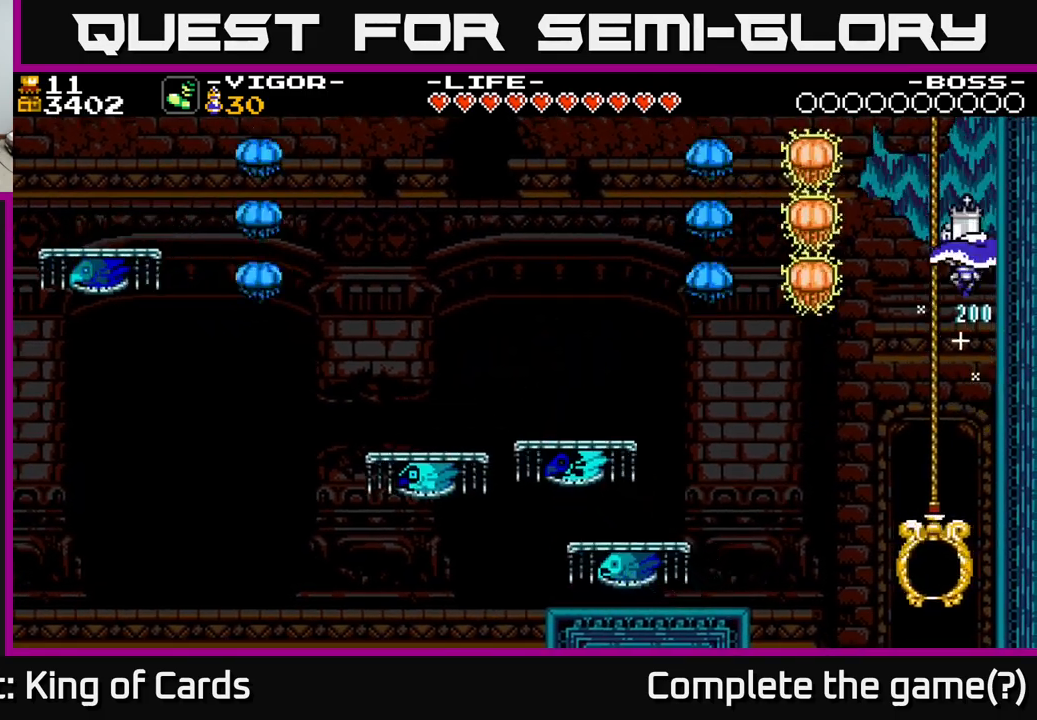
{"buttons": [], "right_stick": "center", "events": [[134, "DPAD_LEFT", "down"], [217, "DPAD_LEFT", "up"]]}